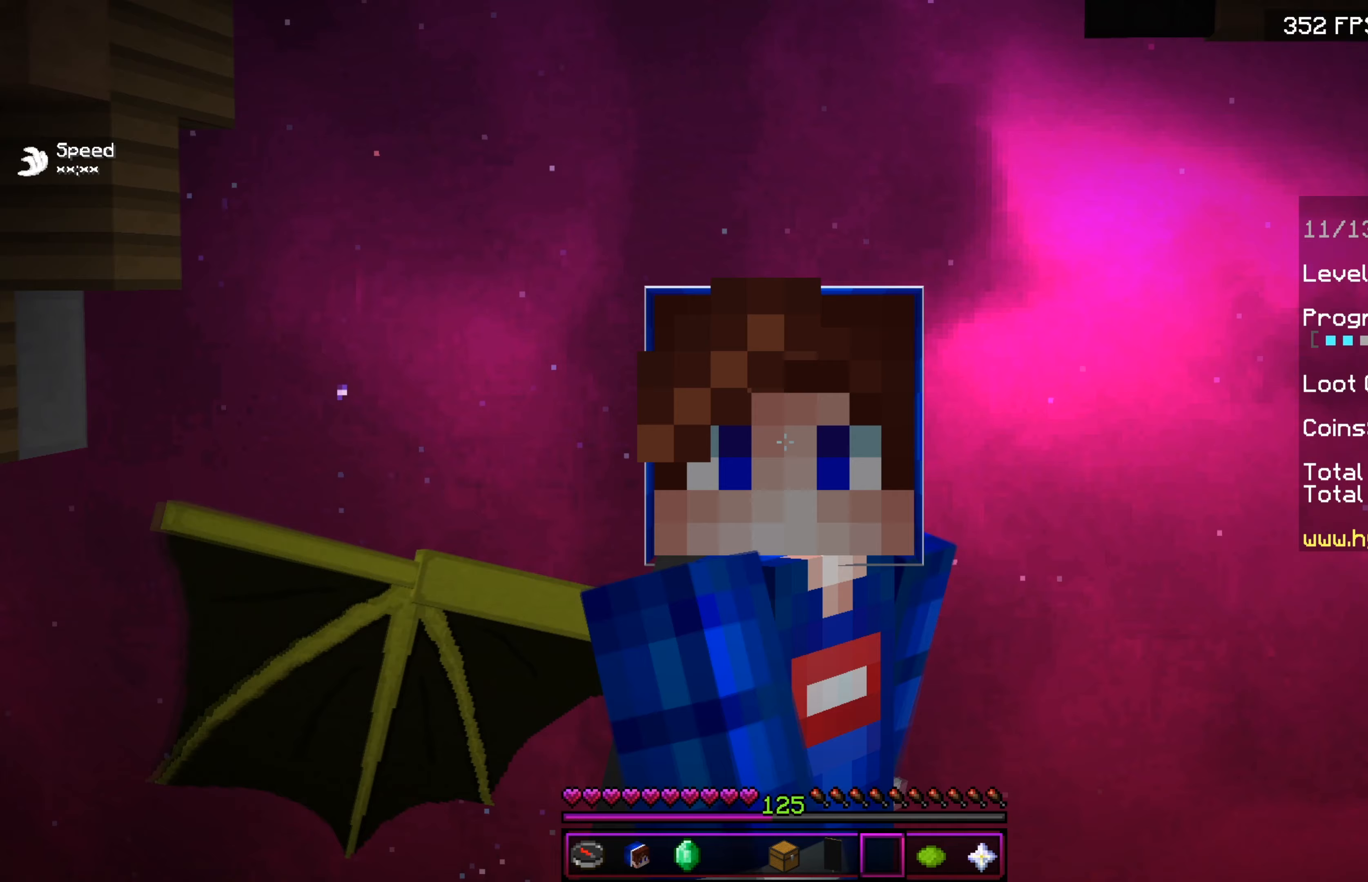
Gameplay with keyboard; each line is a JSON object with the keys held at the frame after it (dt_ms = milliseconds from this image to that frame). "events" lists presses ("down") and releases ("up") of "a", "d", "s" and "w" between this image and that frame as [ms after this image, input, new state], when the widget could be followed in between. No other keys are recorded. Mouse input is not recorded.
{"dt_ms": 334, "keys": ["w"], "events": [[83, "w", "down"]]}
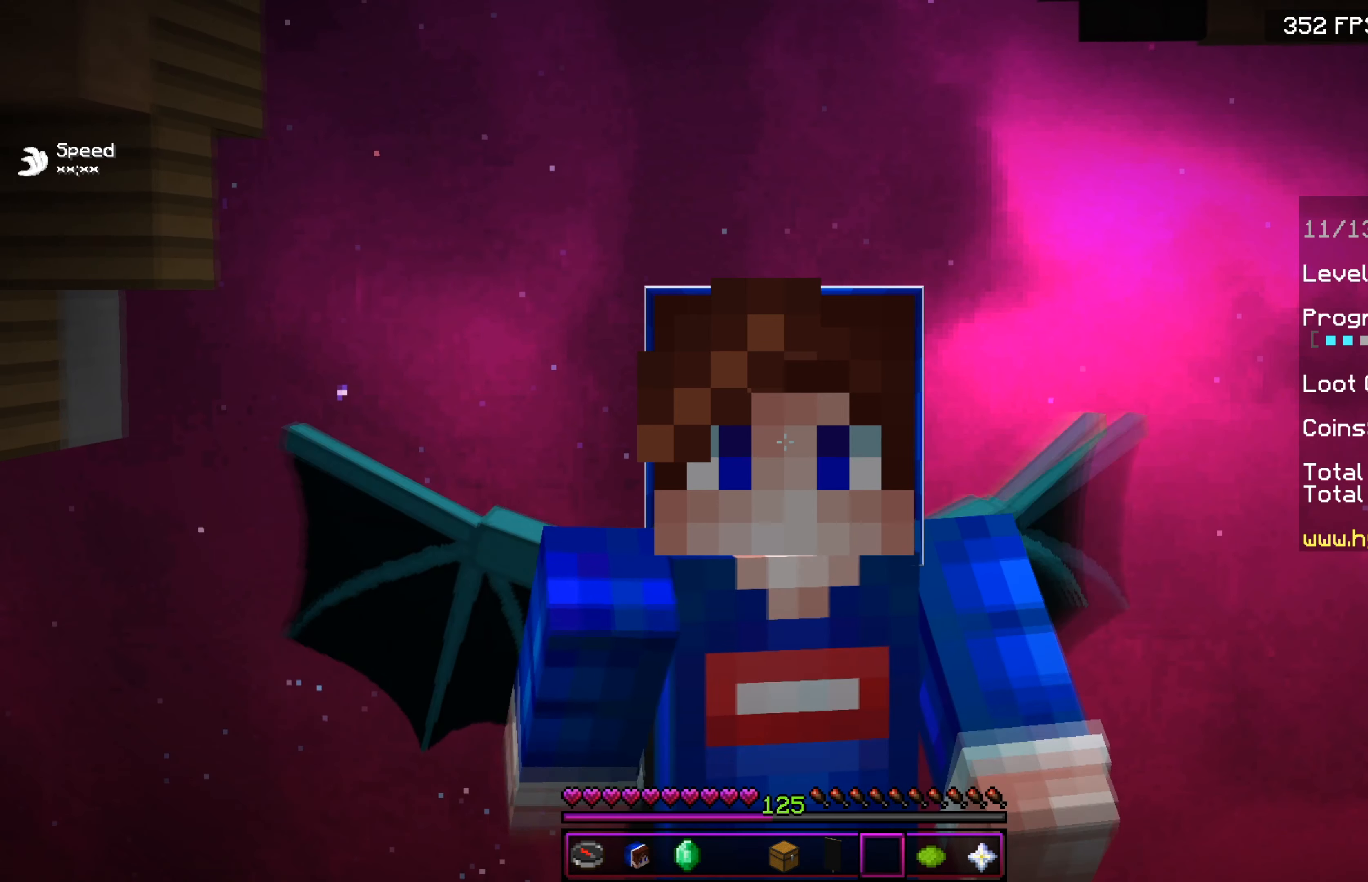
{"dt_ms": 500, "keys": [], "events": [[16, "w", "up"]]}
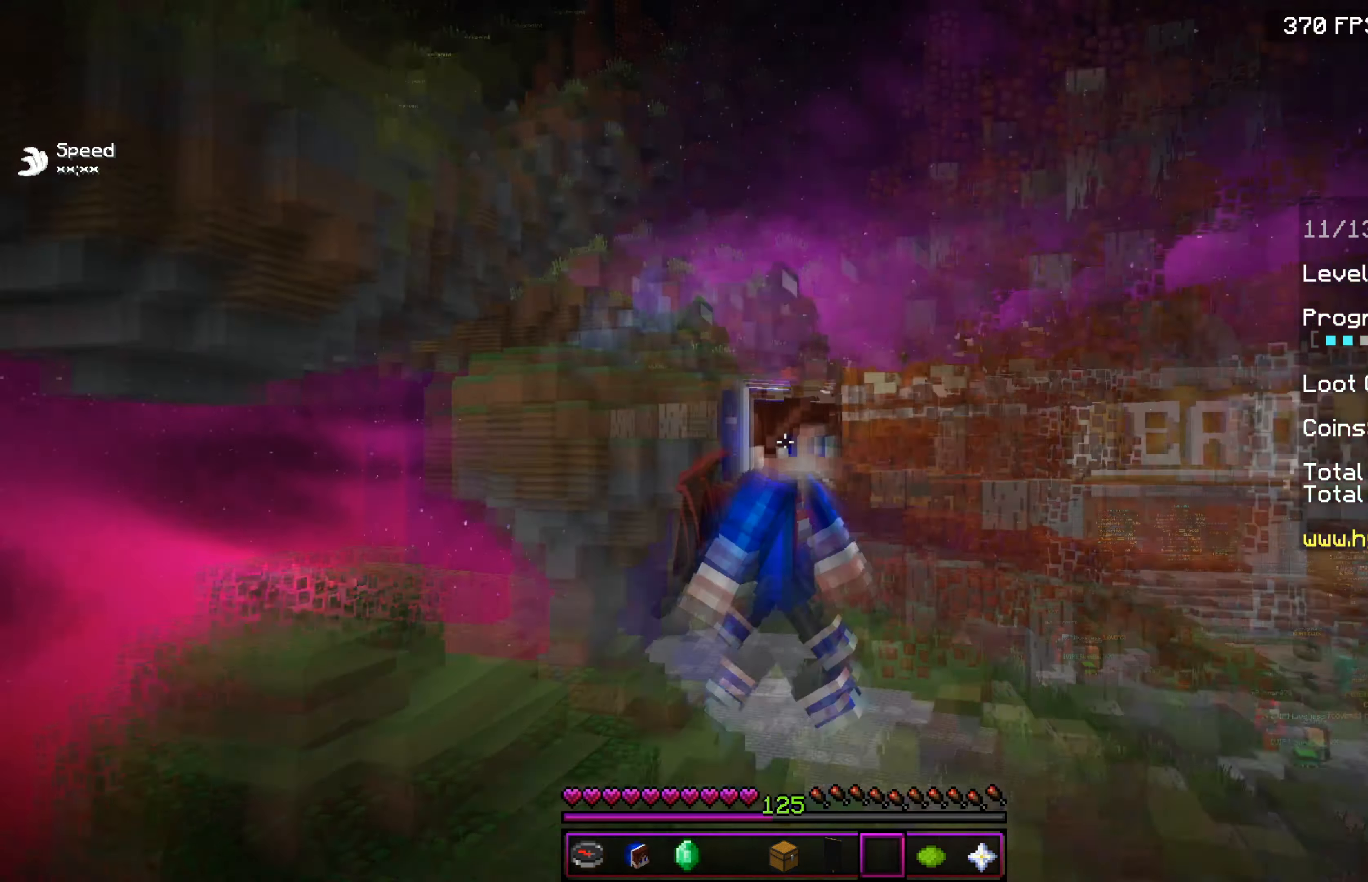
{"dt_ms": 501, "keys": ["s"], "events": [[167, "s", "down"]]}
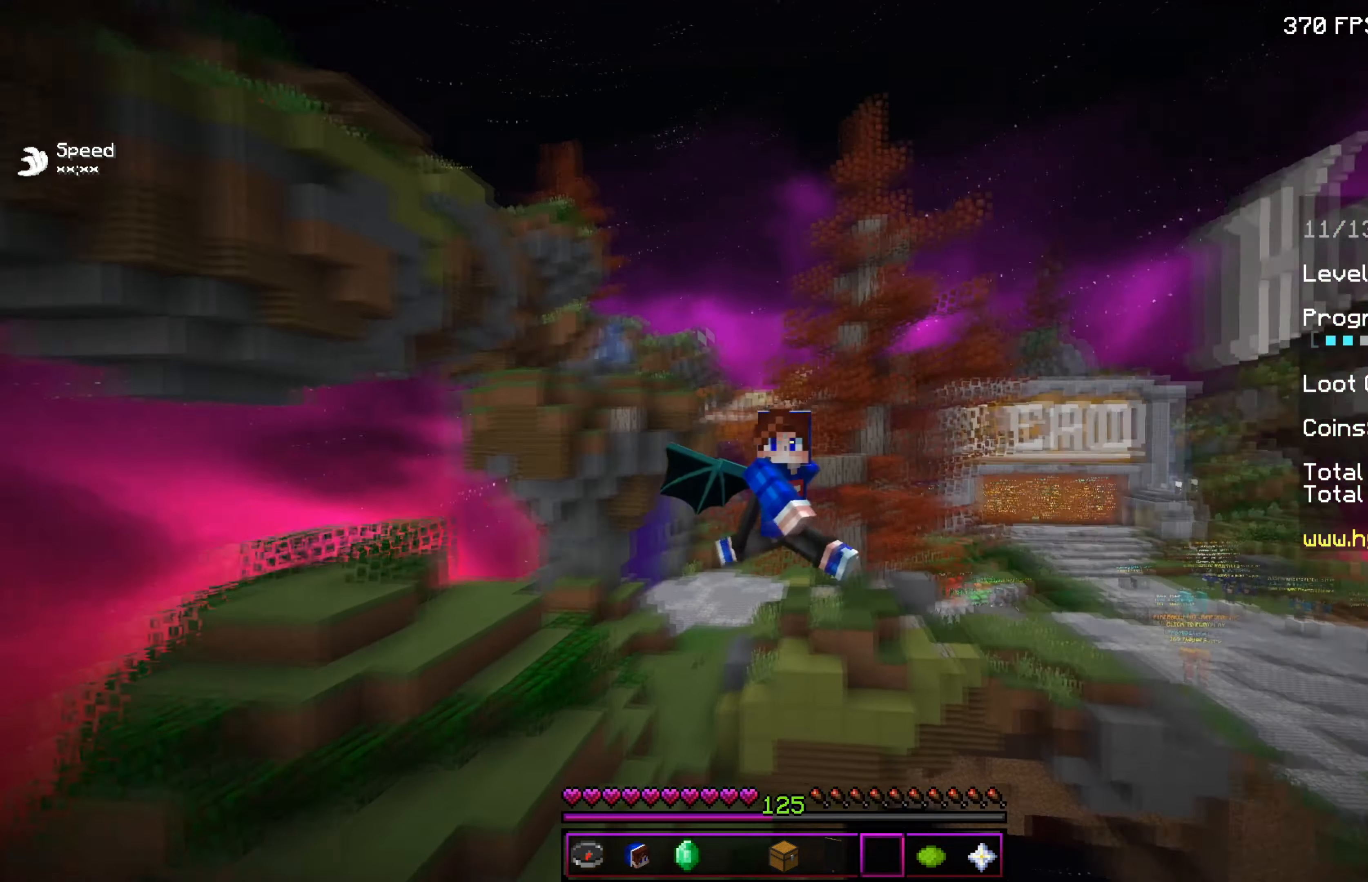
{"dt_ms": 500, "keys": ["s"], "events": []}
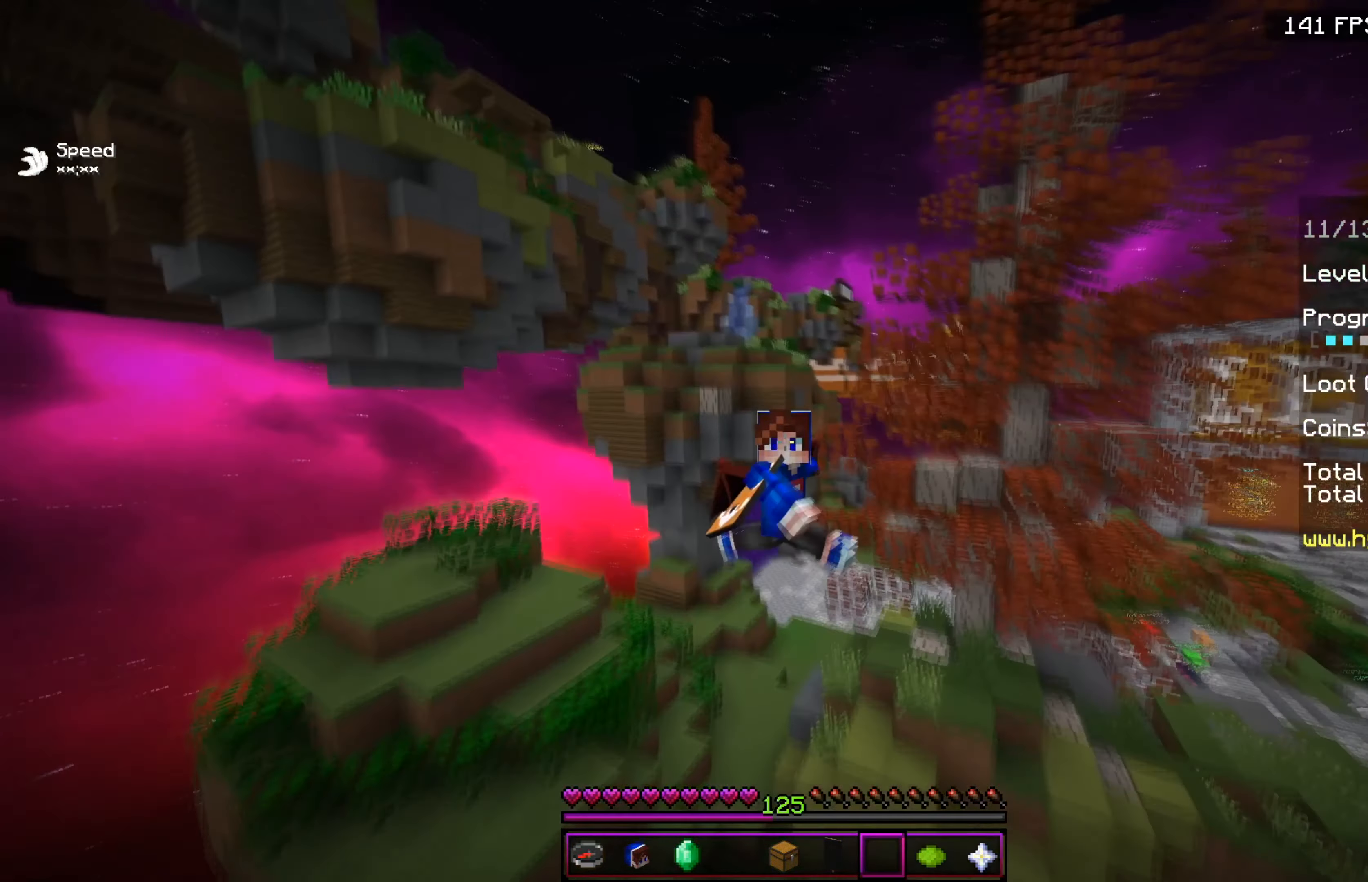
{"dt_ms": 501, "keys": ["s"], "events": []}
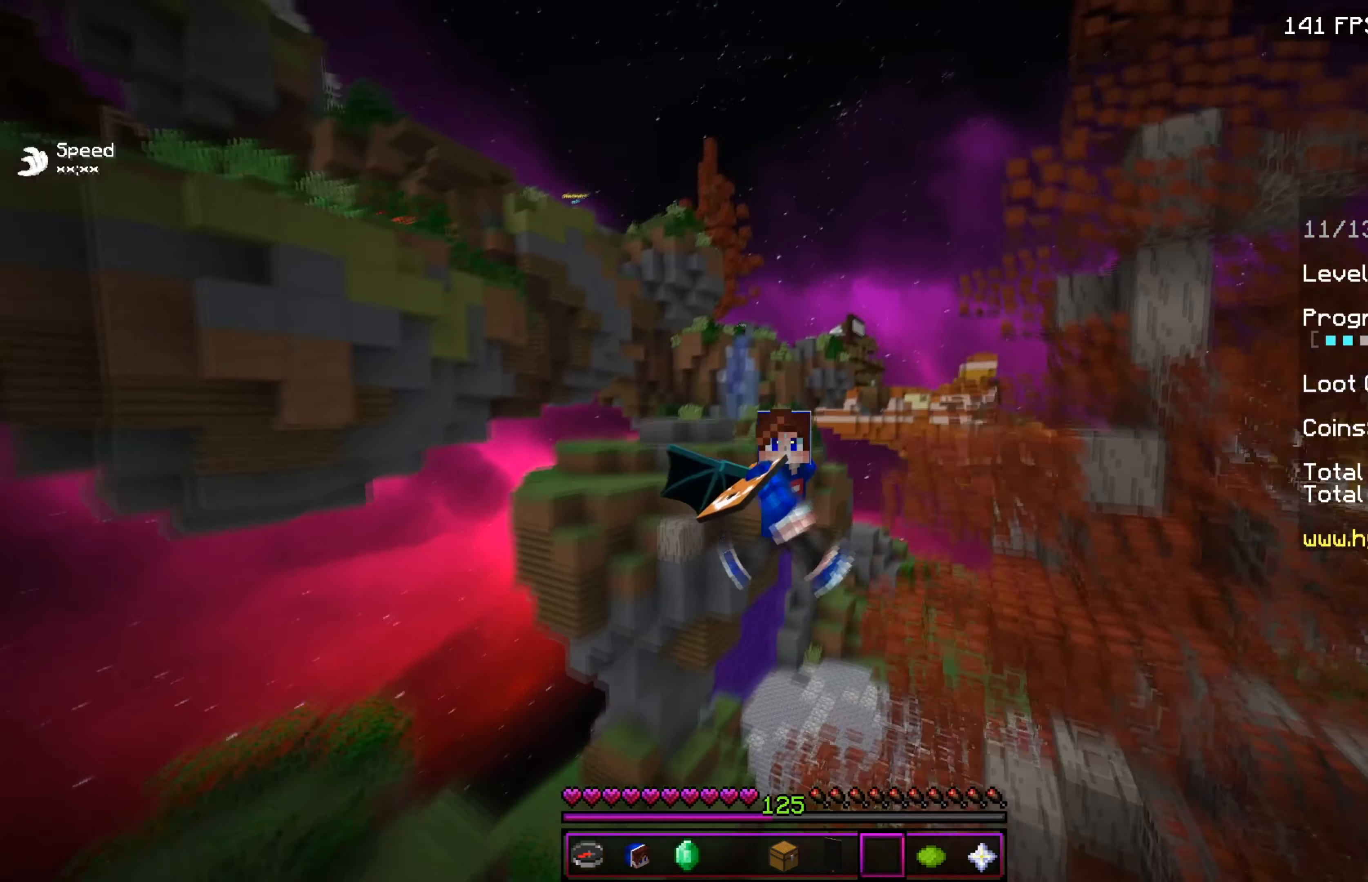
{"dt_ms": 500, "keys": ["s"], "events": []}
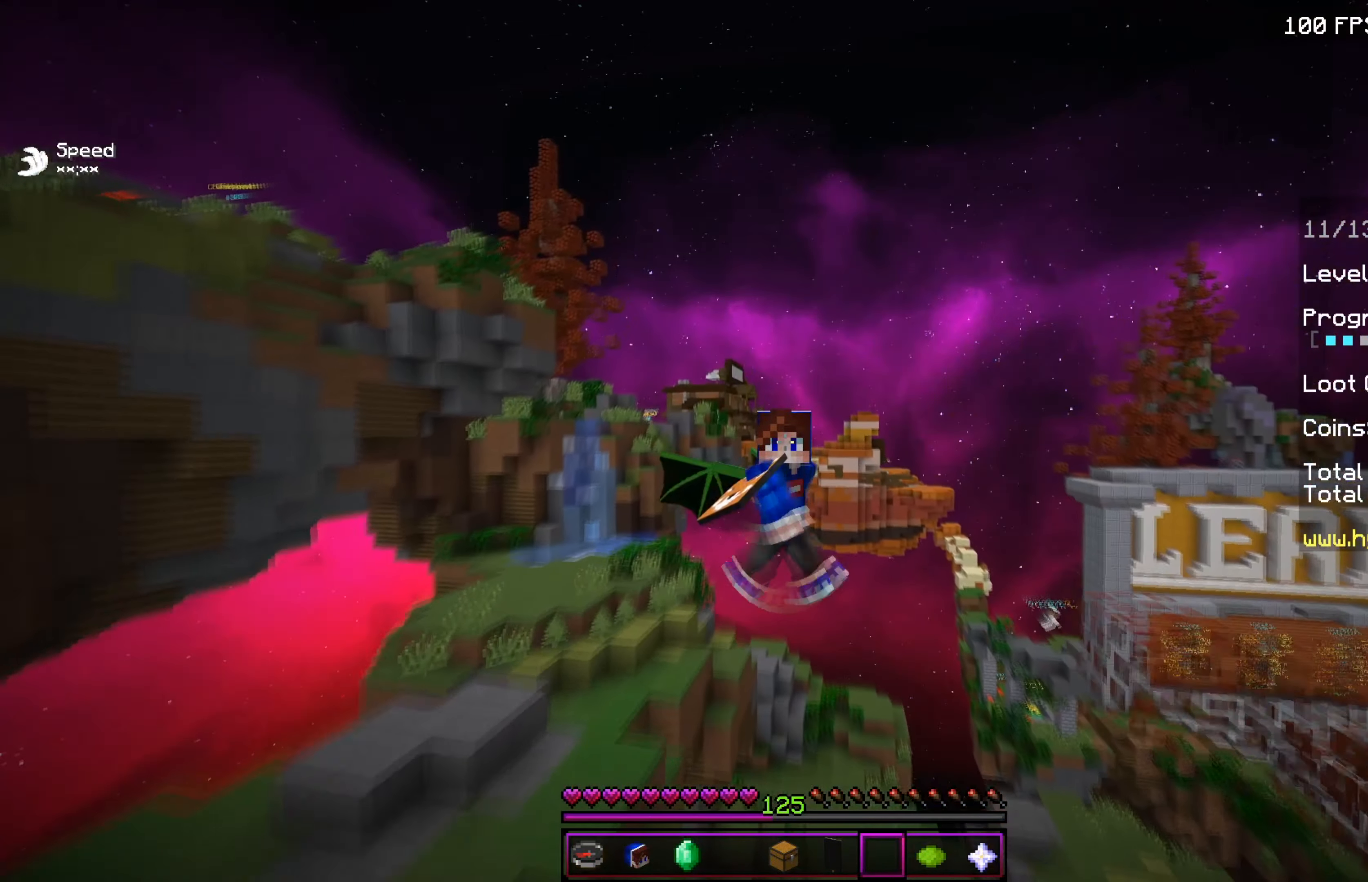
{"dt_ms": 501, "keys": ["s"], "events": []}
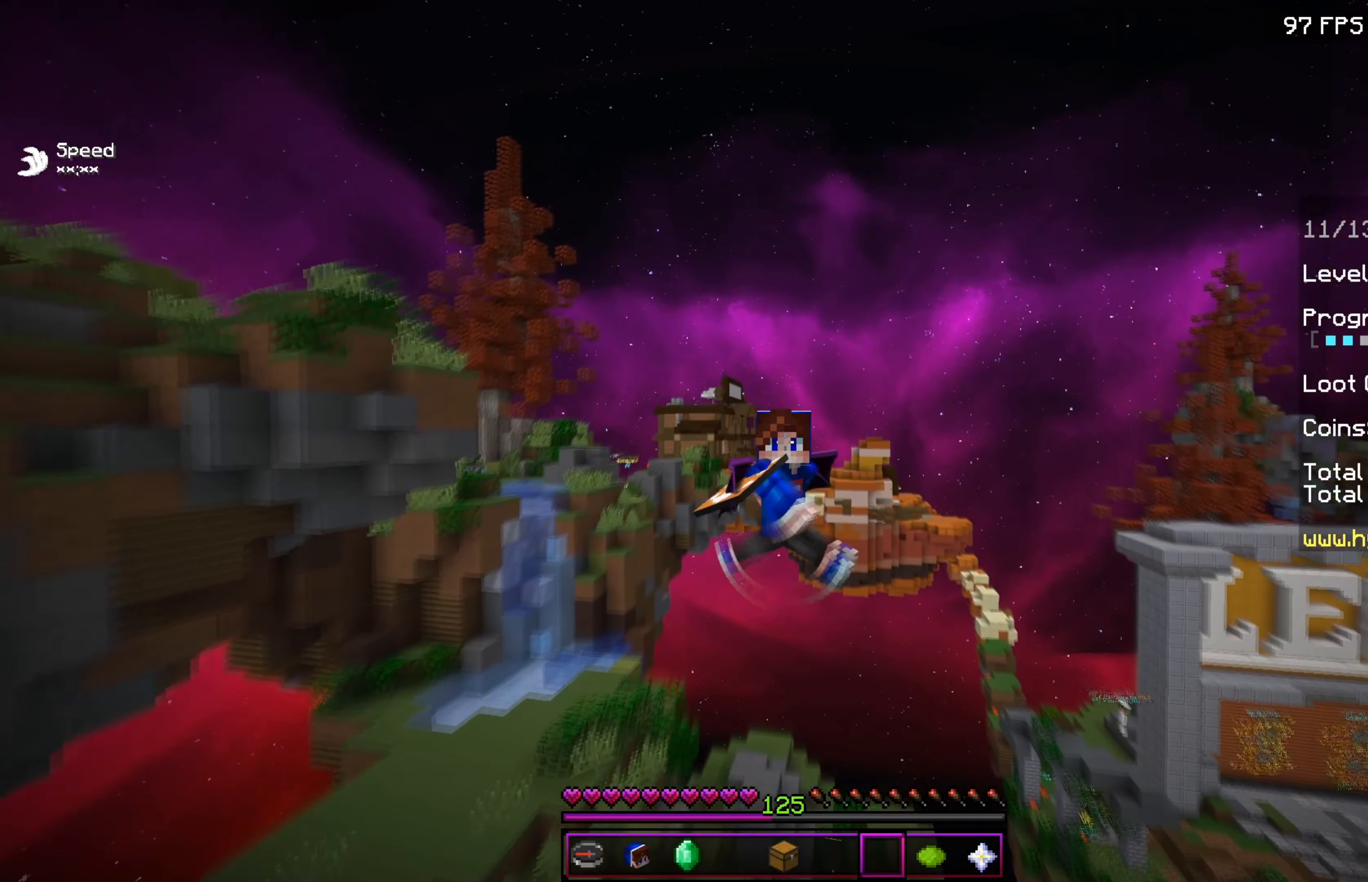
{"dt_ms": 500, "keys": ["s"], "events": []}
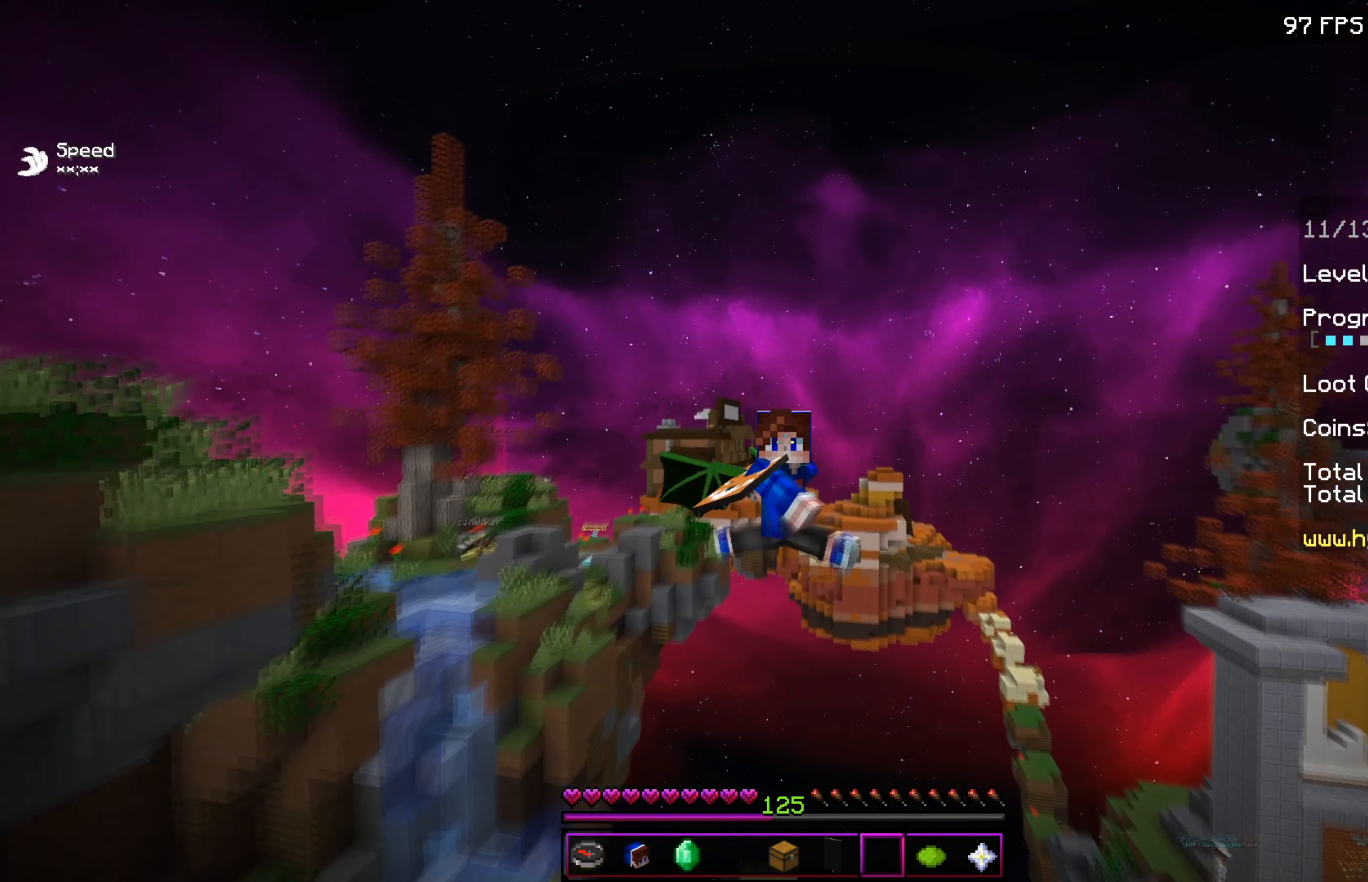
{"dt_ms": 484, "keys": [], "events": [[351, "s", "up"]]}